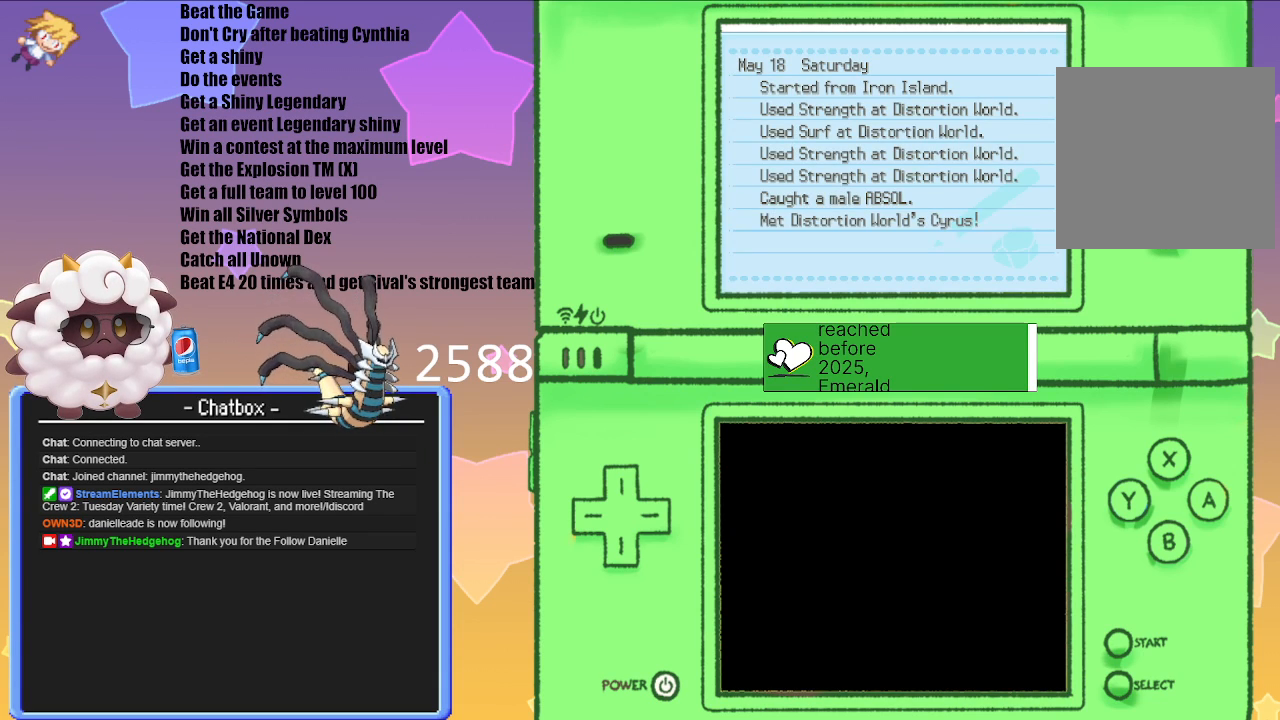
Gameplay with a controller (Nintendo layout); each line is a JSON object with the inputs held at the frame after it. "events" lists button and stick changes between this image and that frame as [ms after this image, input, new state], when the widget could be followed in between. Not read: L3 R3.
{"buttons": [], "left_stick": "center", "right_stick": "center", "events": [[100, "B", "down"], [183, "B", "up"]]}
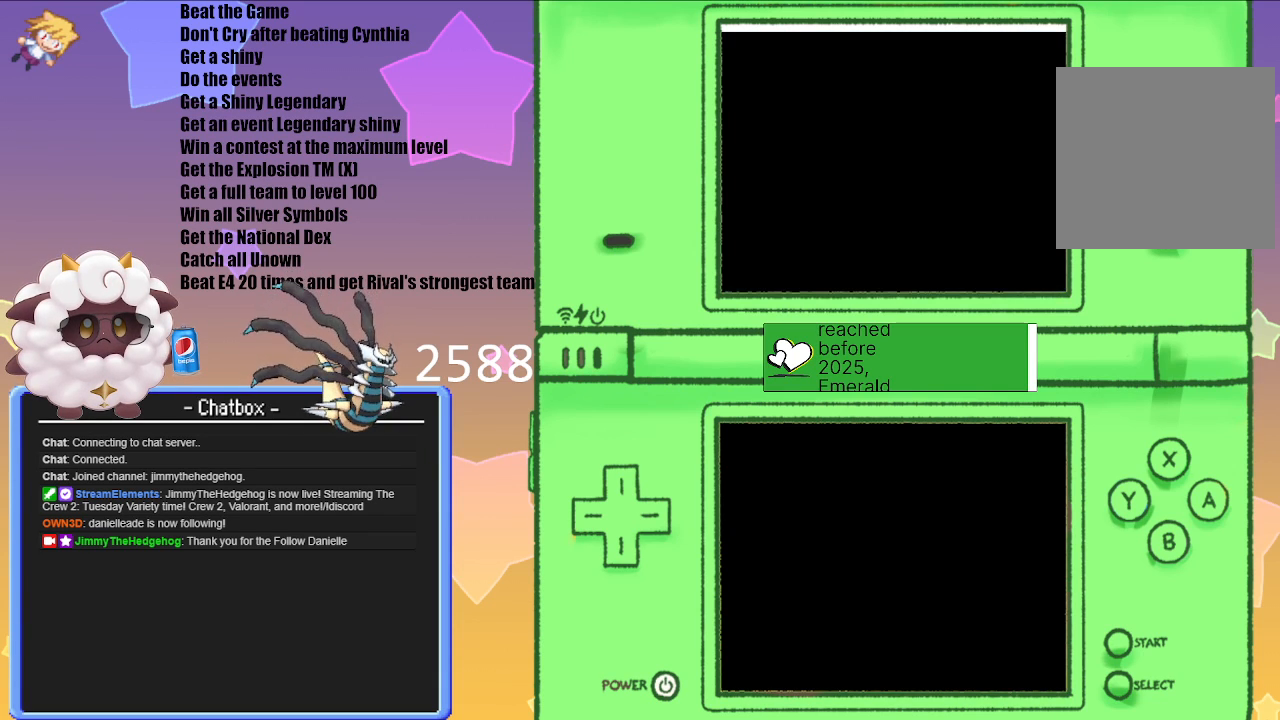
{"buttons": [], "left_stick": "center", "right_stick": "center", "events": []}
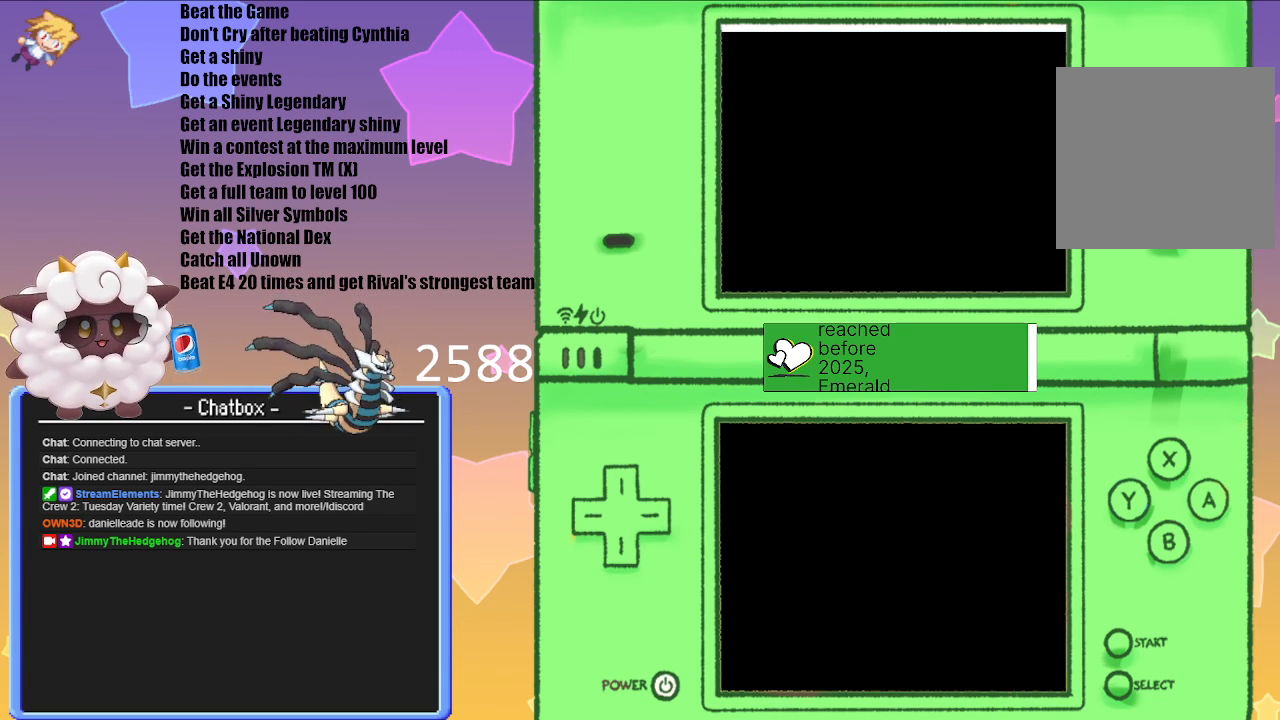
{"buttons": [], "left_stick": "center", "right_stick": "center", "events": []}
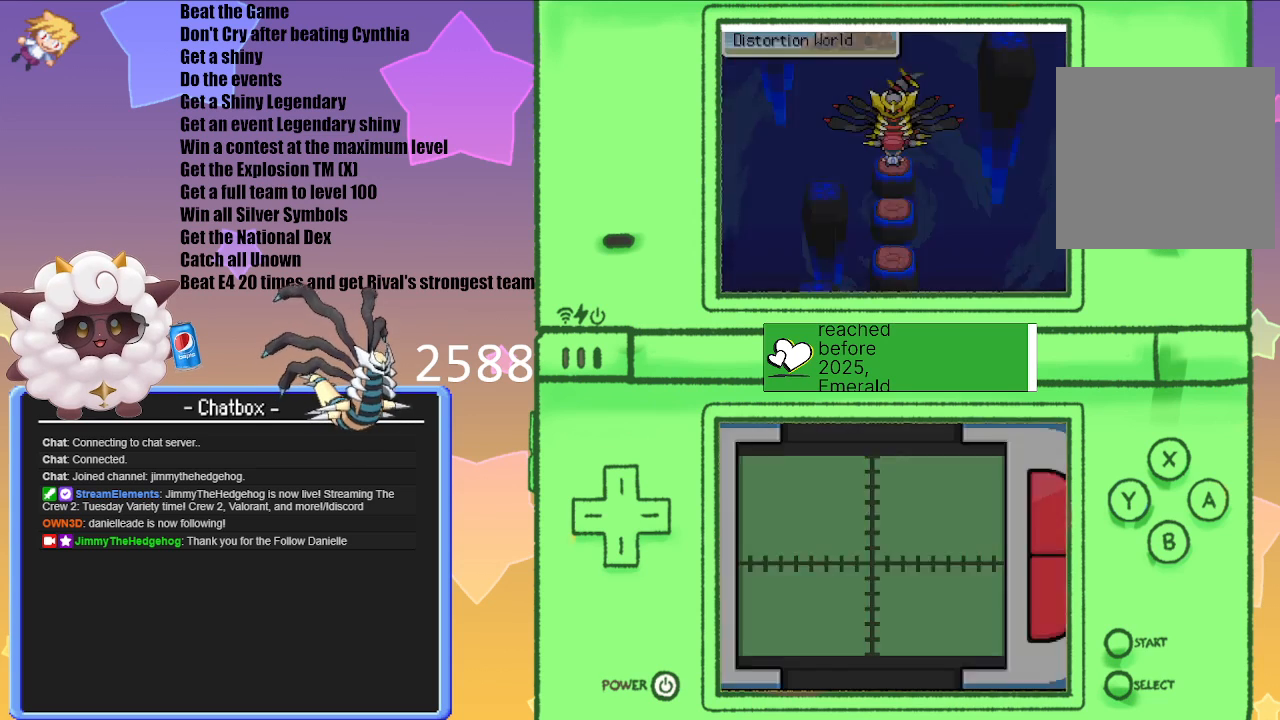
{"buttons": [], "left_stick": "center", "right_stick": "center", "events": []}
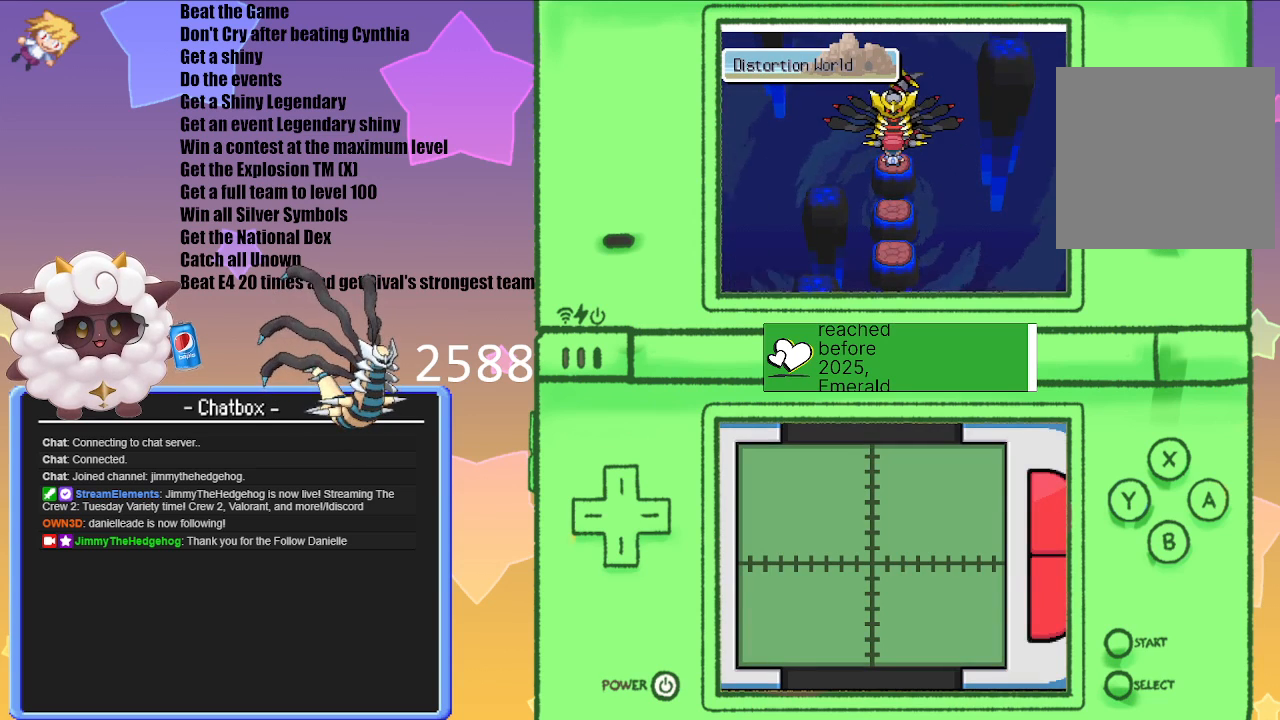
{"buttons": [], "left_stick": "center", "right_stick": "center", "events": []}
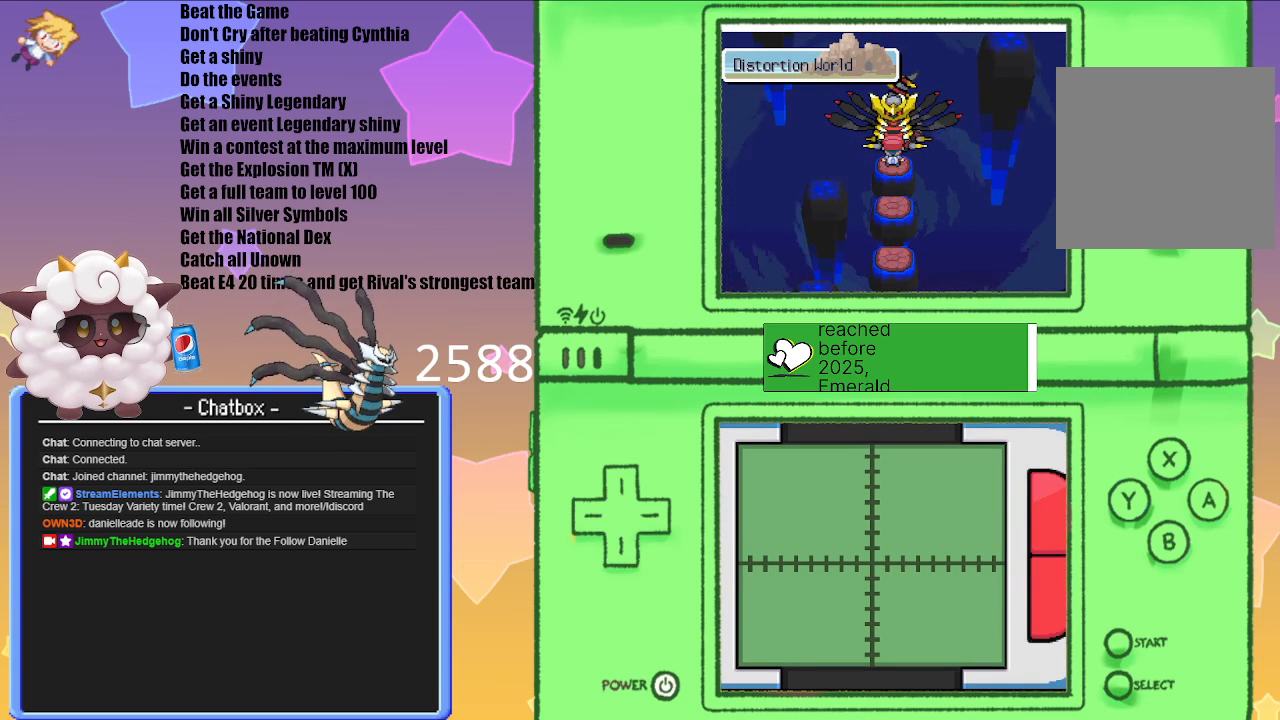
{"buttons": [], "left_stick": "center", "right_stick": "center", "events": []}
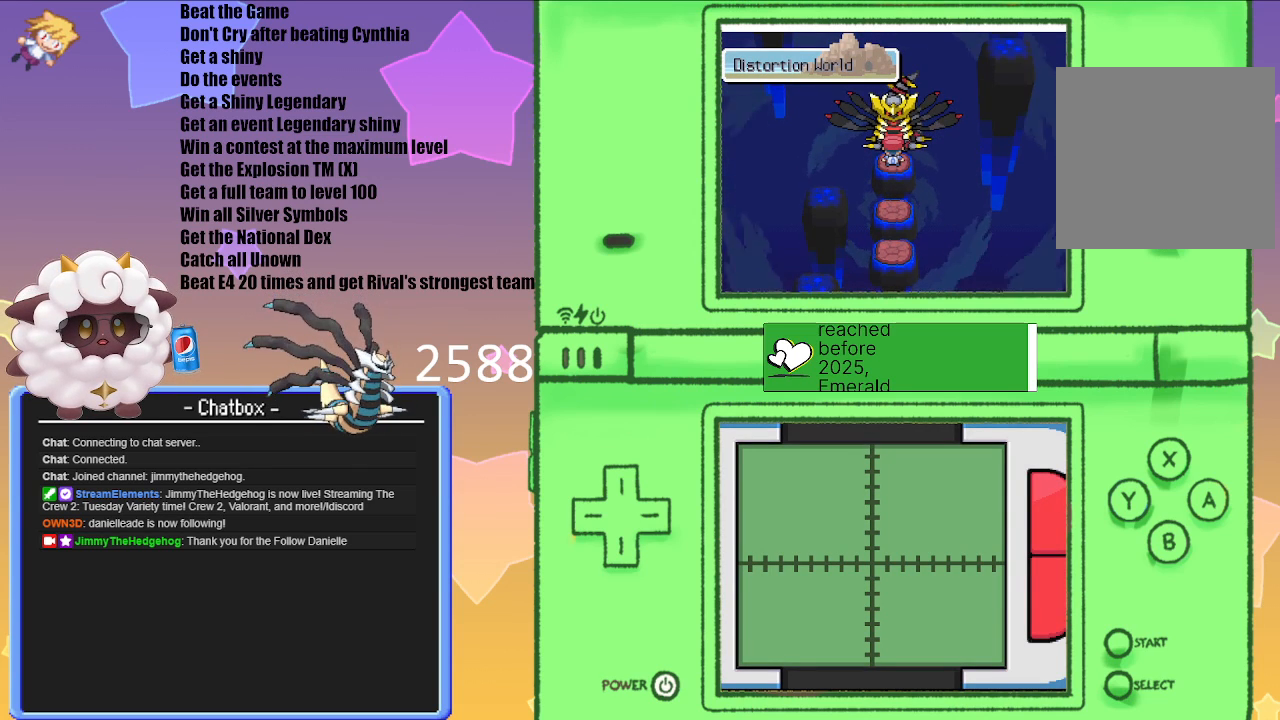
{"buttons": [], "left_stick": "center", "right_stick": "center", "events": []}
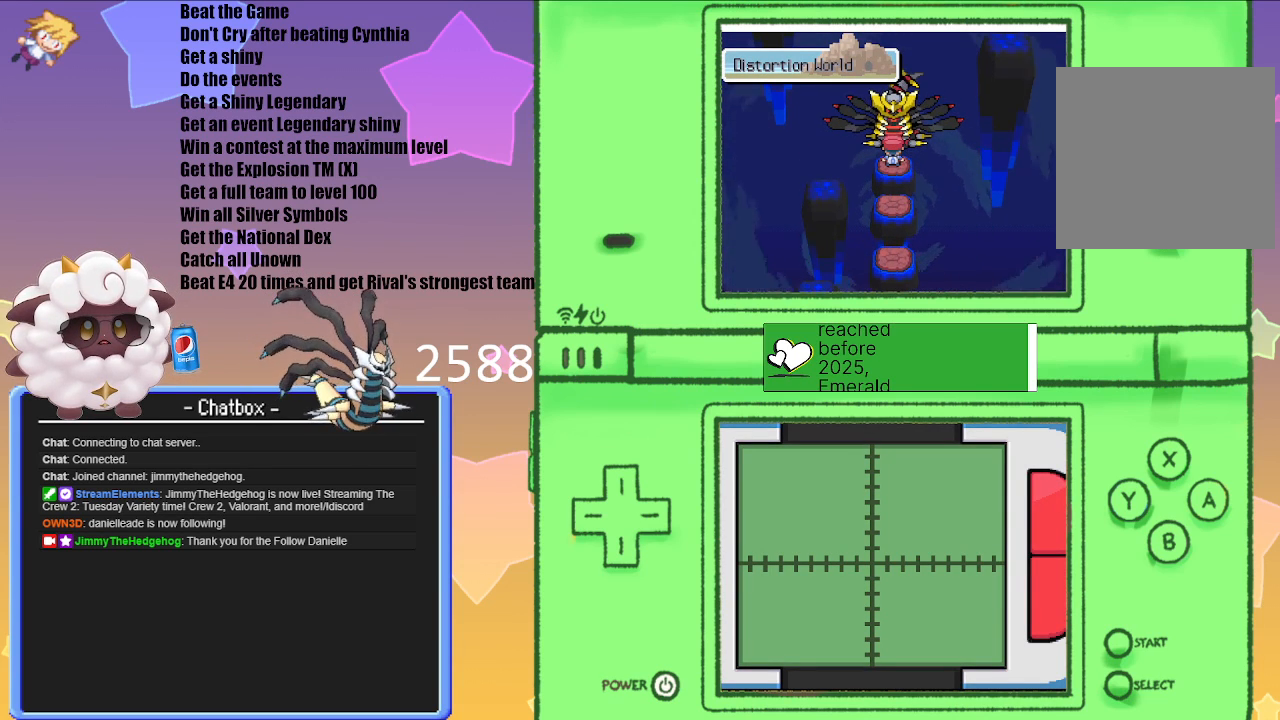
{"buttons": [], "left_stick": "center", "right_stick": "center", "events": [[17, "R1", "down"], [83, "R1", "up"]]}